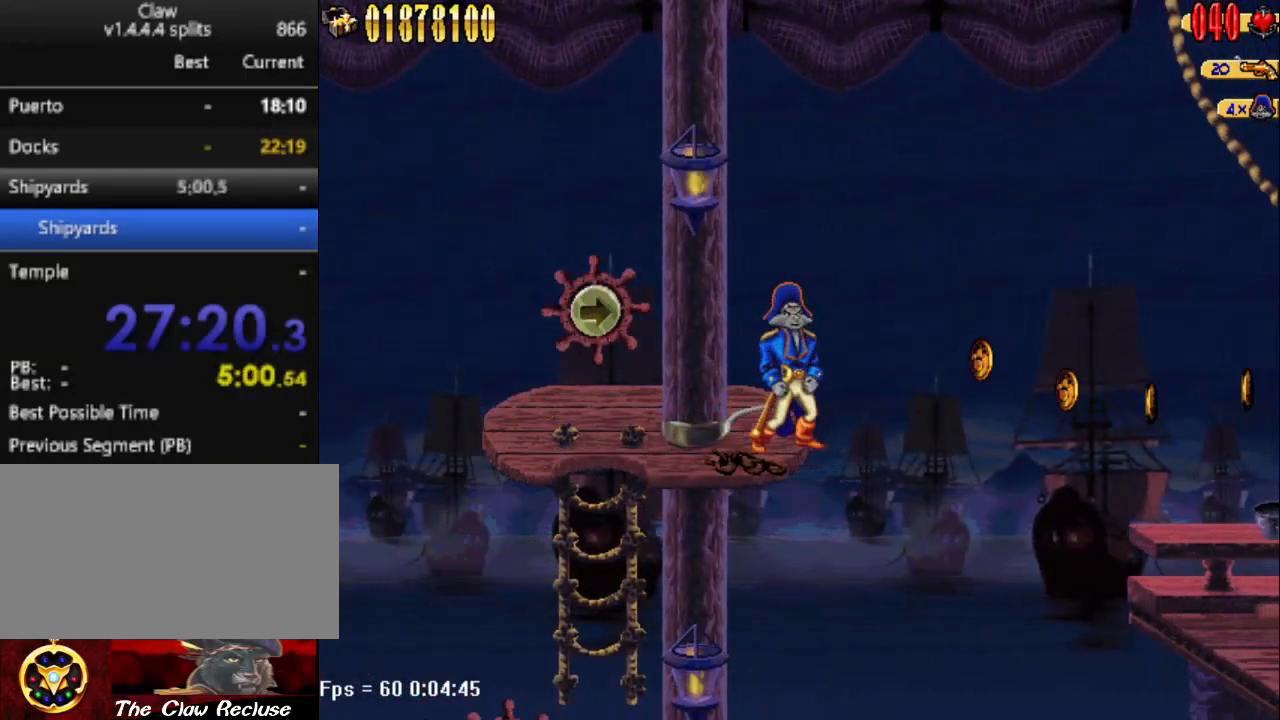
Gameplay with keyboard; each line is a JSON object with the keys held at the frame after it. "events" lists presses ("down") and releases ("up") of "1", "2", "3", "4", "7", "8", "9", "a", "caps_lock", "d", "e", "escape", "f", "num0", "num1", "num2", "num3", "num4", "num5", "num6", "q", "r", "return", "s", "shift", "space", "tab", "tilde" and "w" between this image and that frame as [ms after this image, input, new state], when the widget could be followed in between. No other keys are recorded. Mouse input is not recorded.
{"keys": [], "events": []}
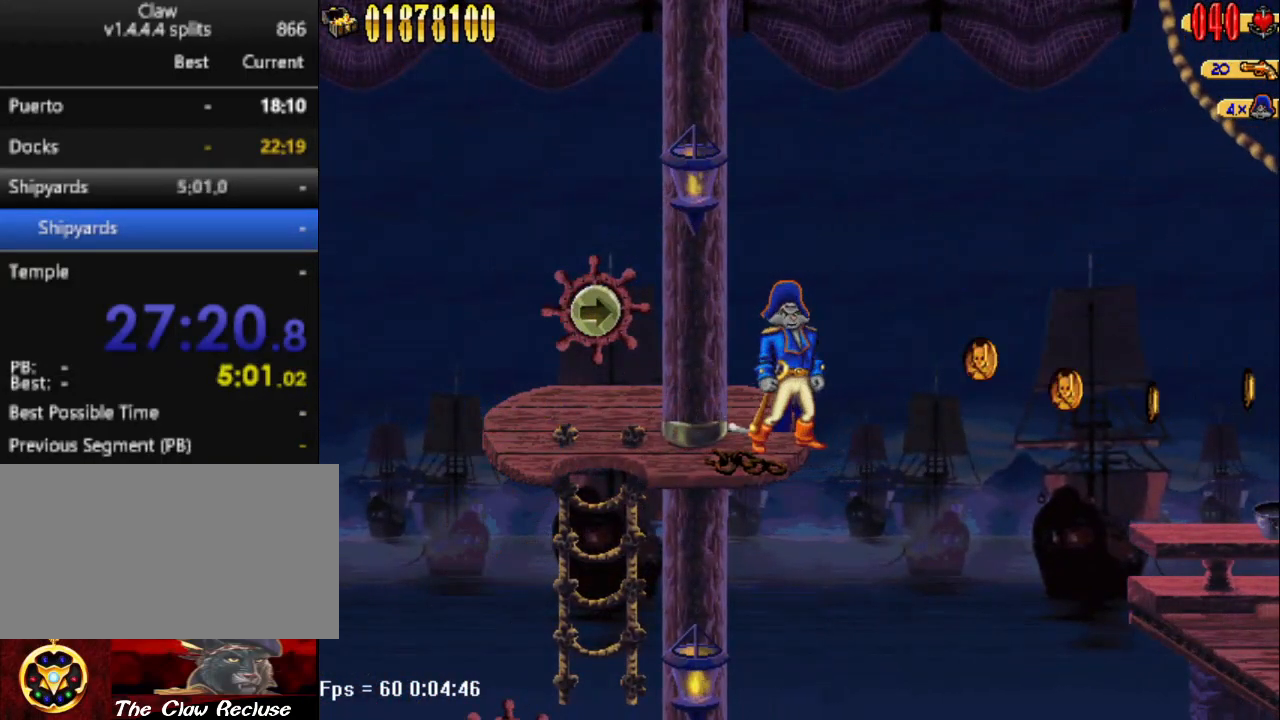
{"keys": [], "events": []}
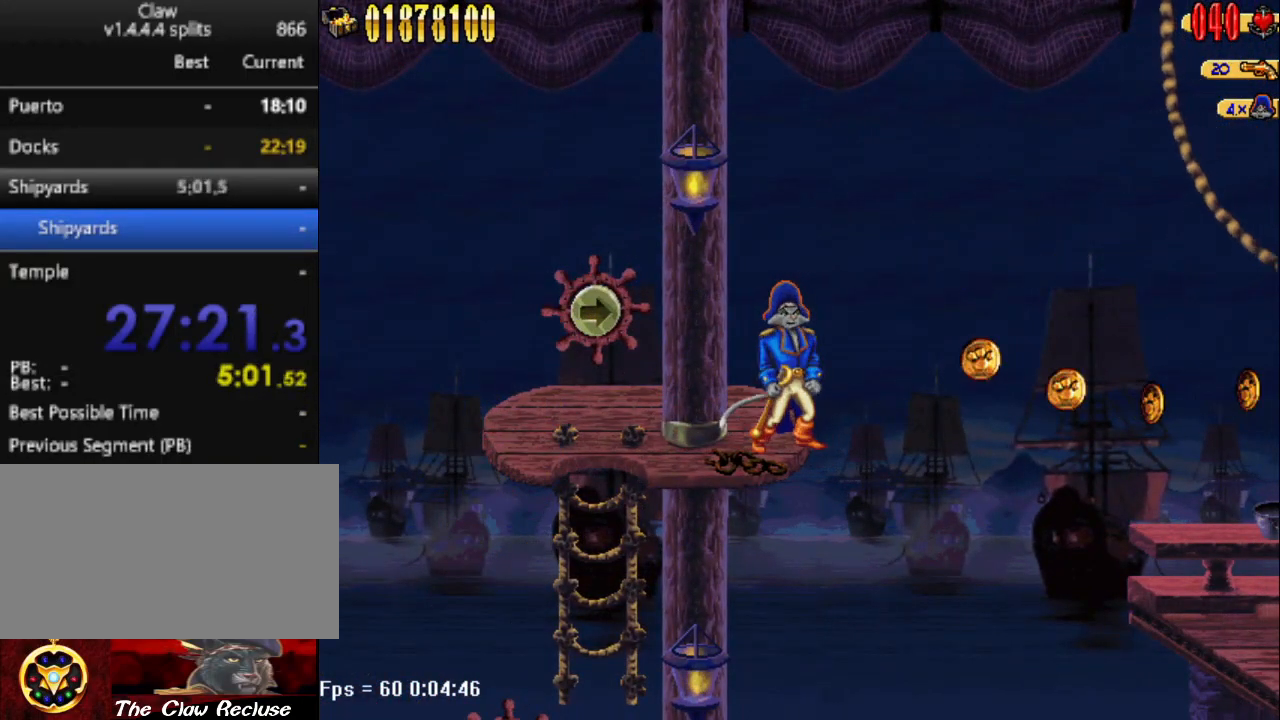
{"keys": ["num5"], "events": [[467, "num5", "down"]]}
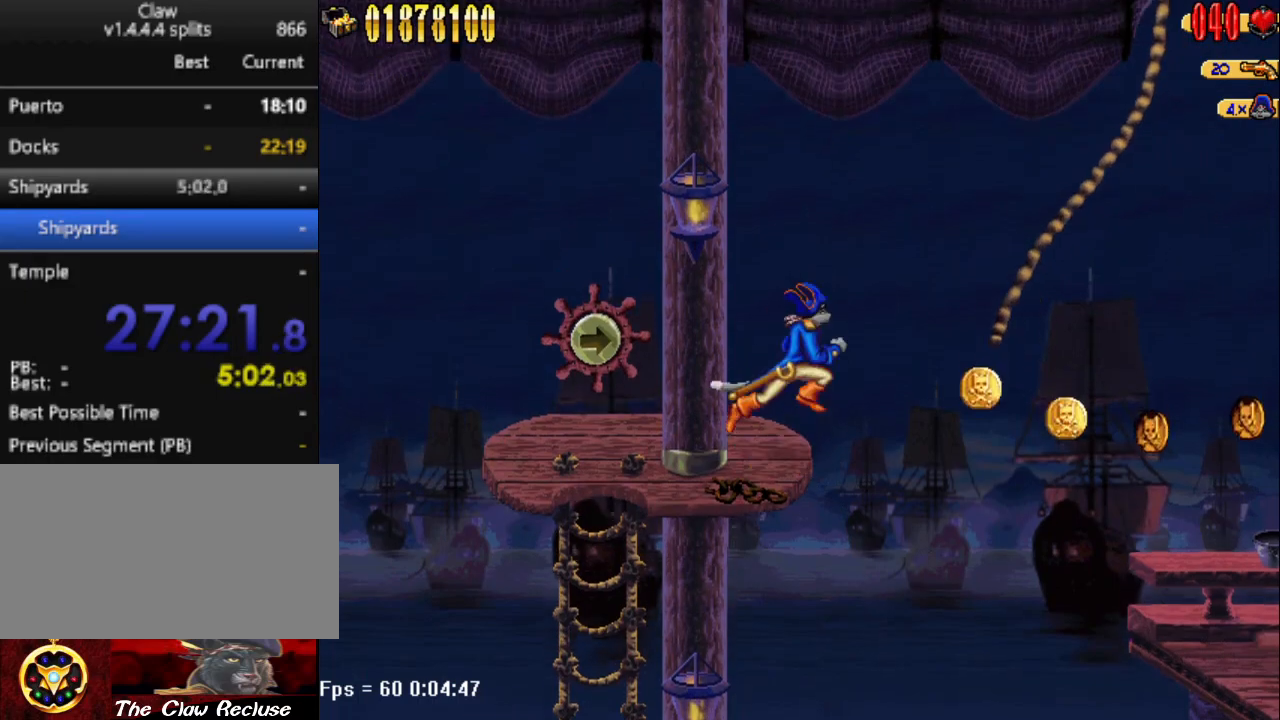
{"keys": ["d"], "events": [[100, "d", "down"], [200, "num5", "up"]]}
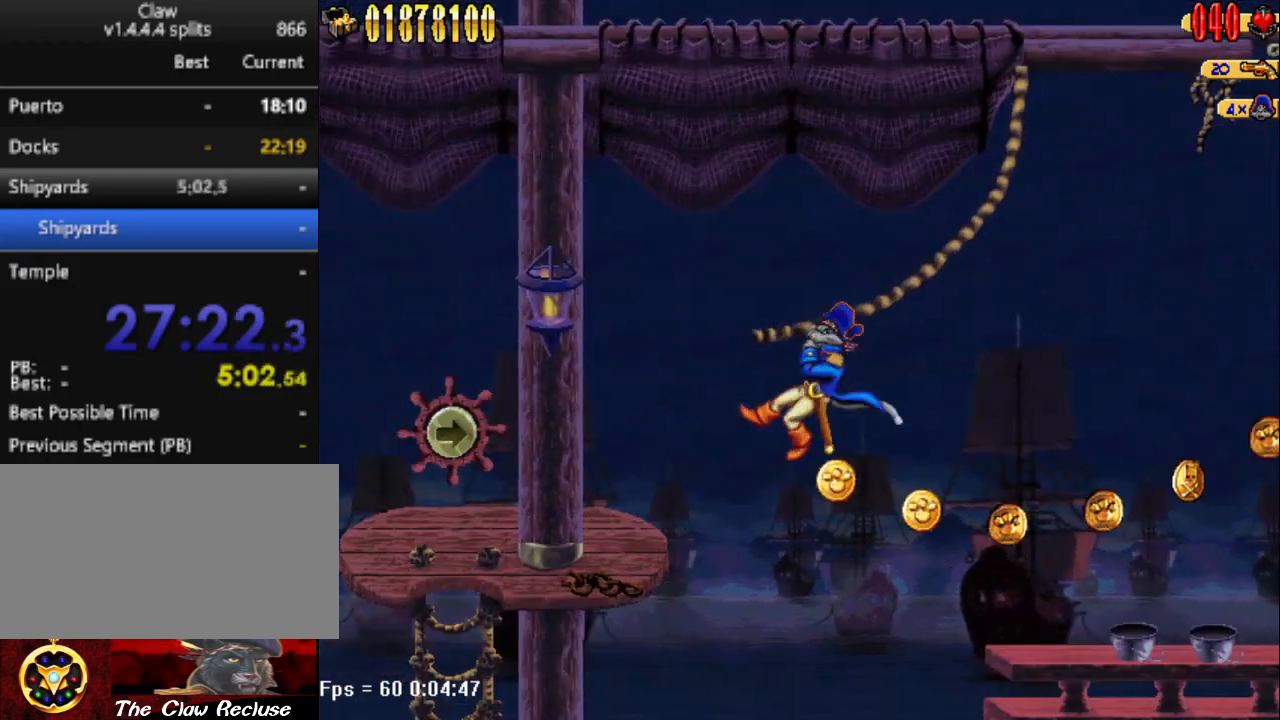
{"keys": ["d"], "events": []}
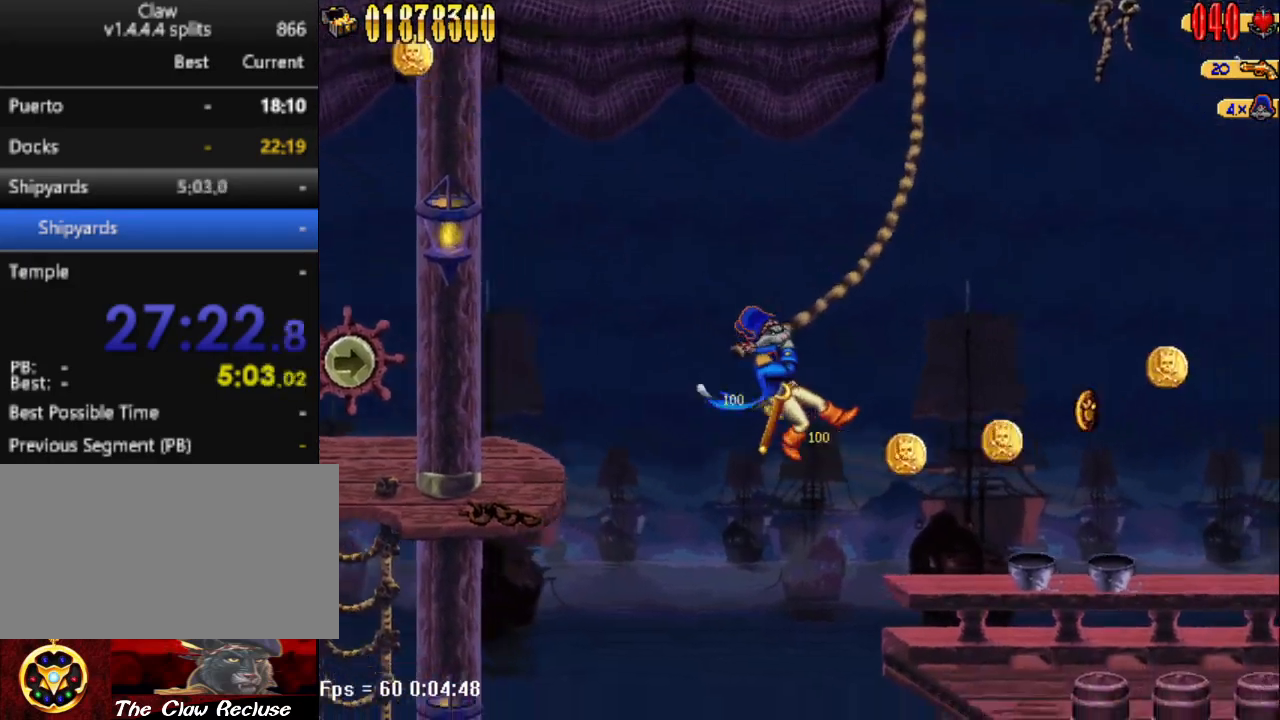
{"keys": ["d"], "events": []}
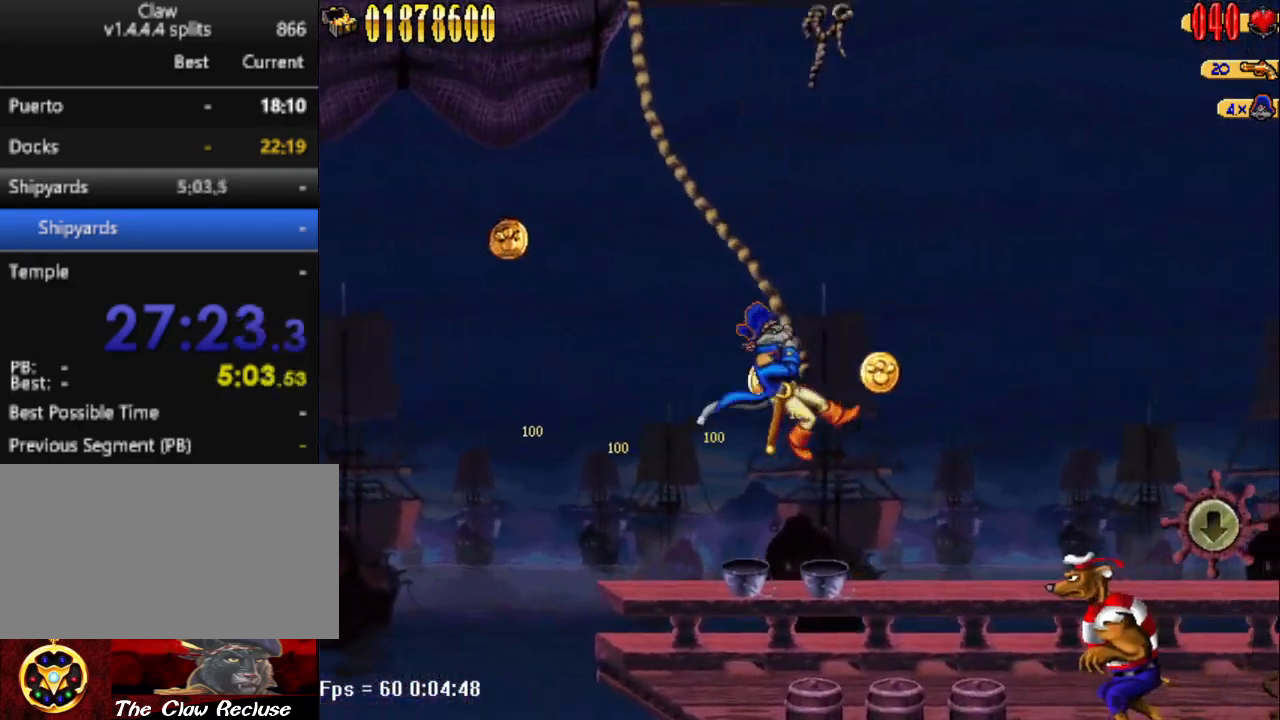
{"keys": ["d", "num5"], "events": [[233, "num5", "down"]]}
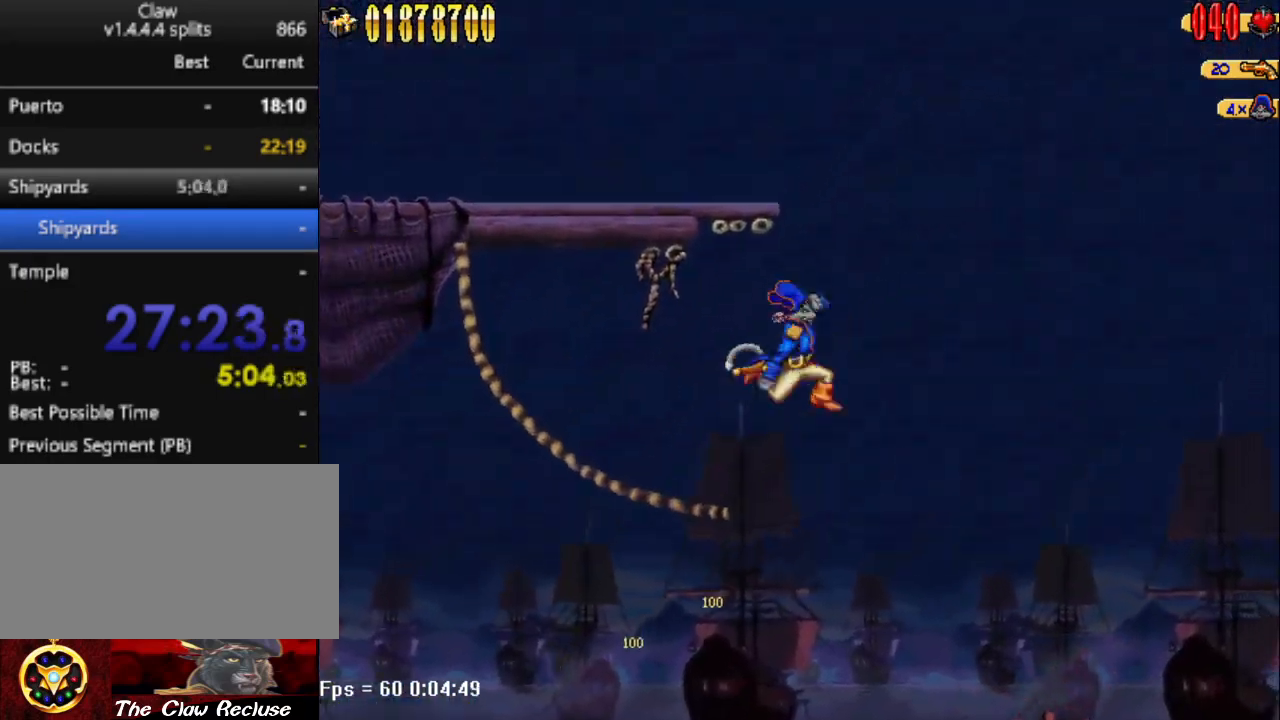
{"keys": ["d"], "events": [[400, "num5", "up"]]}
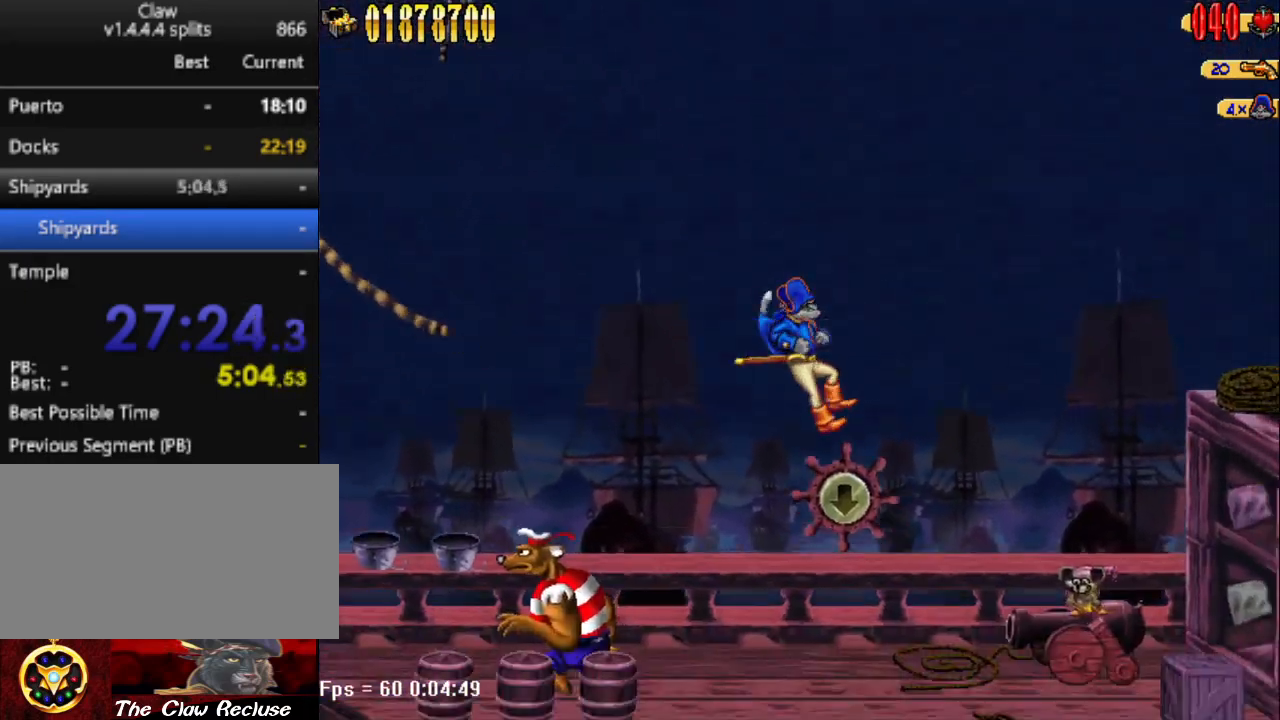
{"keys": ["d", "num5"], "events": [[417, "num5", "down"]]}
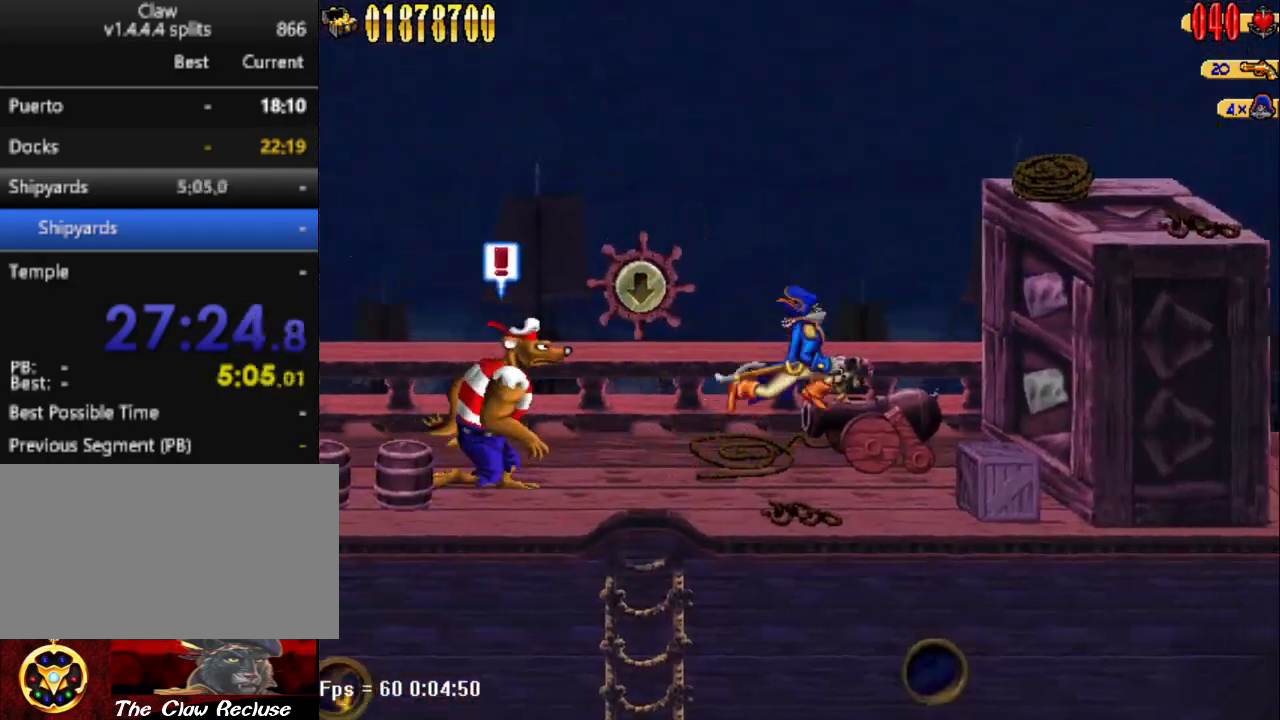
{"keys": ["a"], "events": [[150, "d", "up"], [150, "num5", "up"], [200, "a", "down"]]}
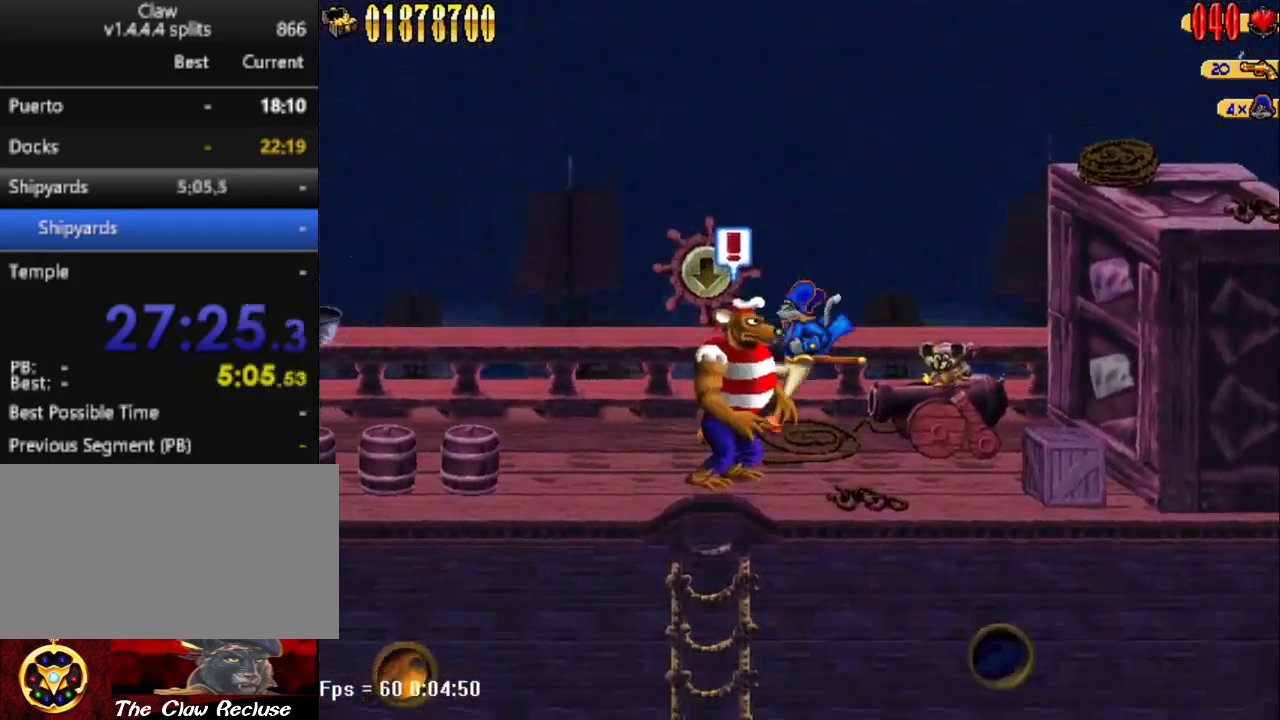
{"keys": ["d"], "events": [[17, "a", "up"], [17, "num4", "down"], [67, "num4", "up"], [167, "d", "down"], [167, "num4", "down"], [217, "num4", "up"]]}
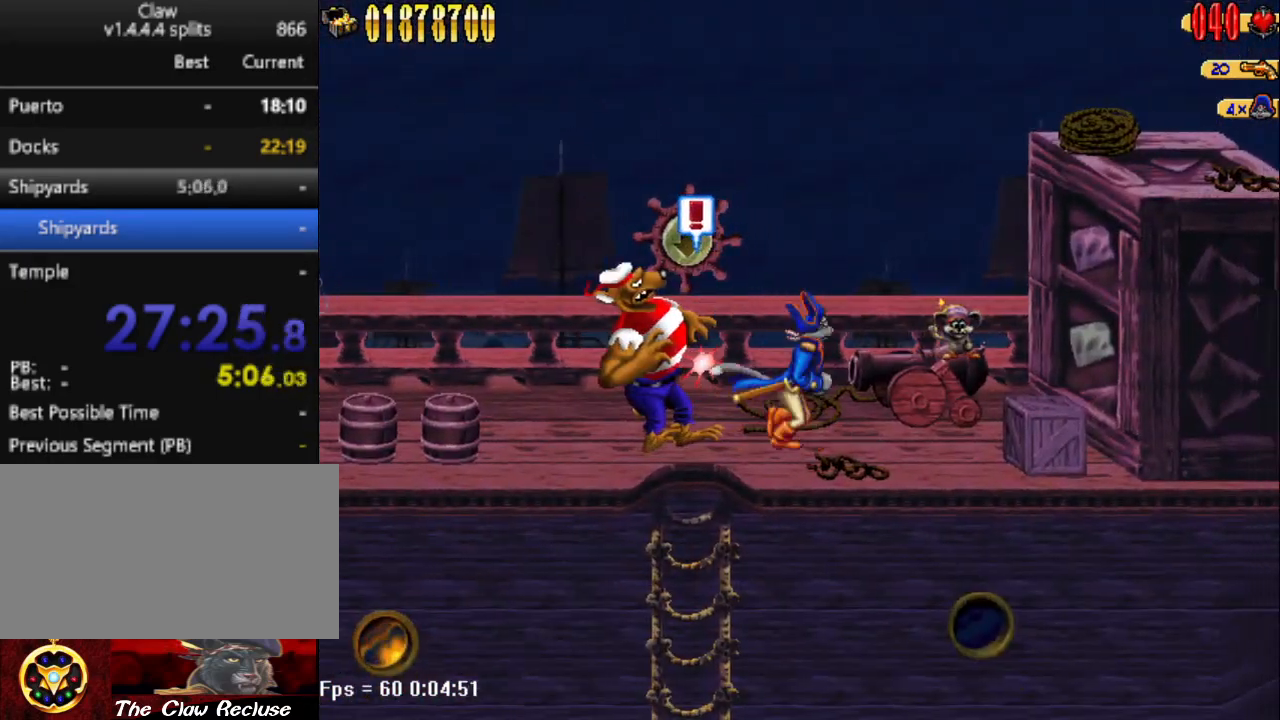
{"keys": ["d"], "events": [[83, "num5", "down"], [183, "num4", "down"], [283, "num4", "up"], [333, "num5", "up"]]}
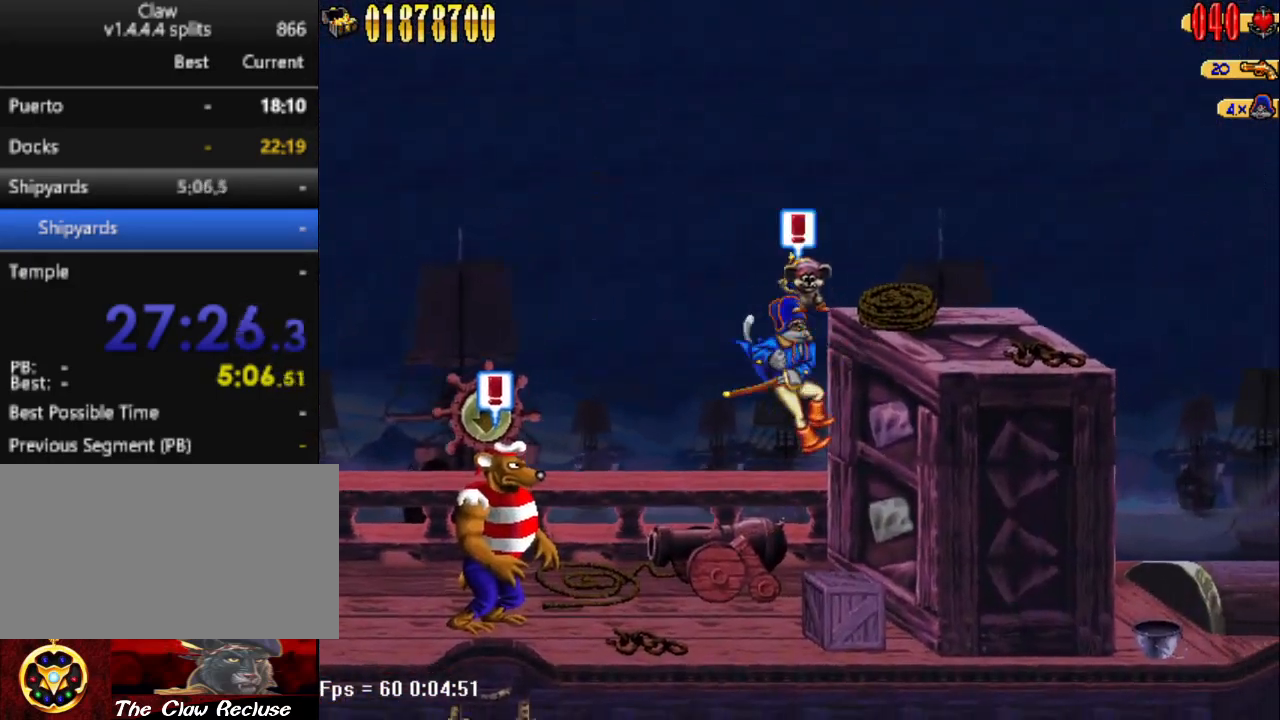
{"keys": ["a", "d", "s"], "events": [[117, "d", "up"], [200, "a", "down"], [383, "s", "down"], [433, "d", "down"], [433, "num4", "down"], [483, "num4", "up"]]}
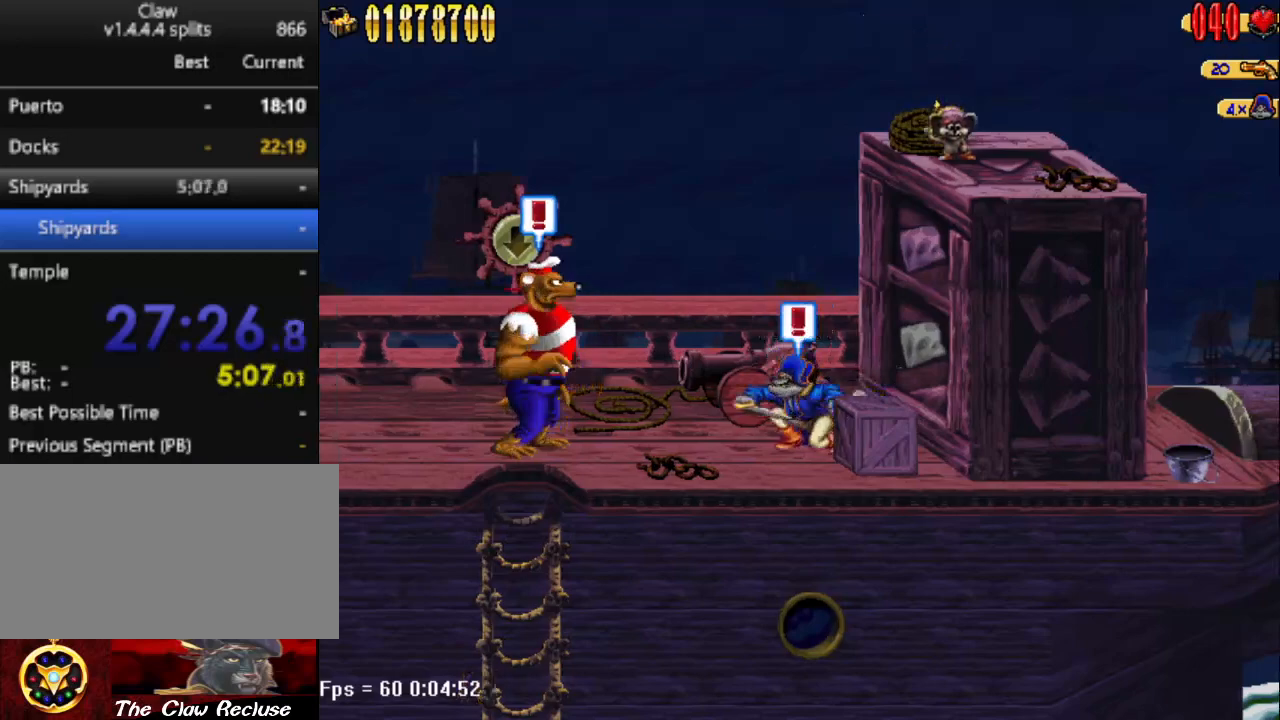
{"keys": ["a"], "events": [[67, "num4", "down"], [117, "num4", "up"], [217, "a", "up"], [217, "d", "up"], [217, "s", "up"], [400, "d", "down"], [450, "d", "up"], [500, "a", "down"]]}
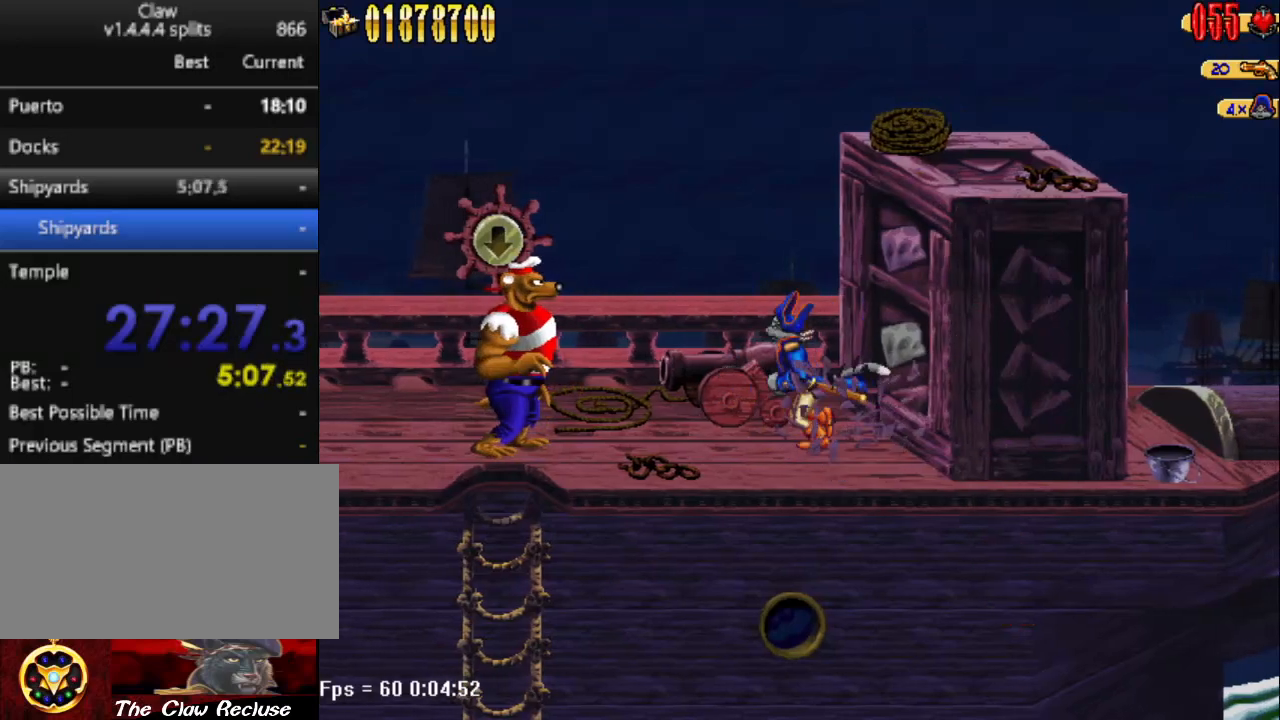
{"keys": ["a"], "events": [[33, "a", "up"], [83, "d", "down"], [267, "d", "up"], [383, "a", "down"]]}
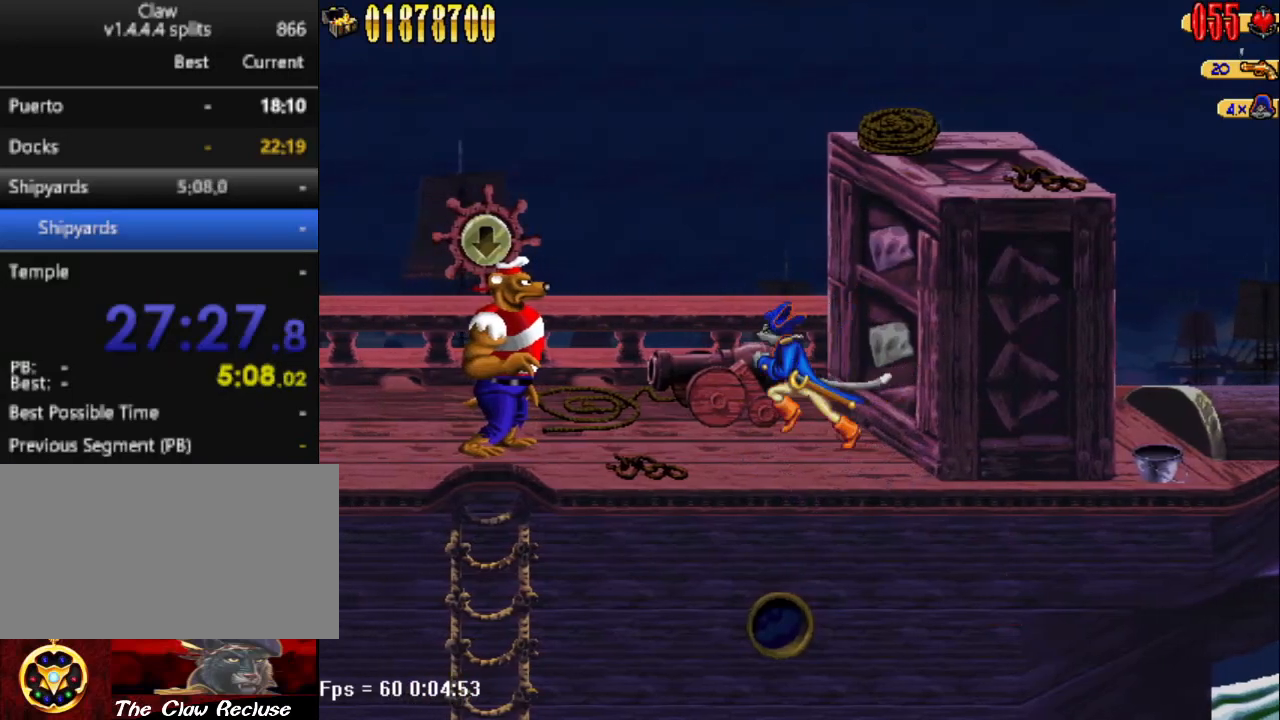
{"keys": ["a"], "events": [[250, "num5", "down"], [300, "num4", "down"], [383, "num4", "up"], [383, "num5", "up"]]}
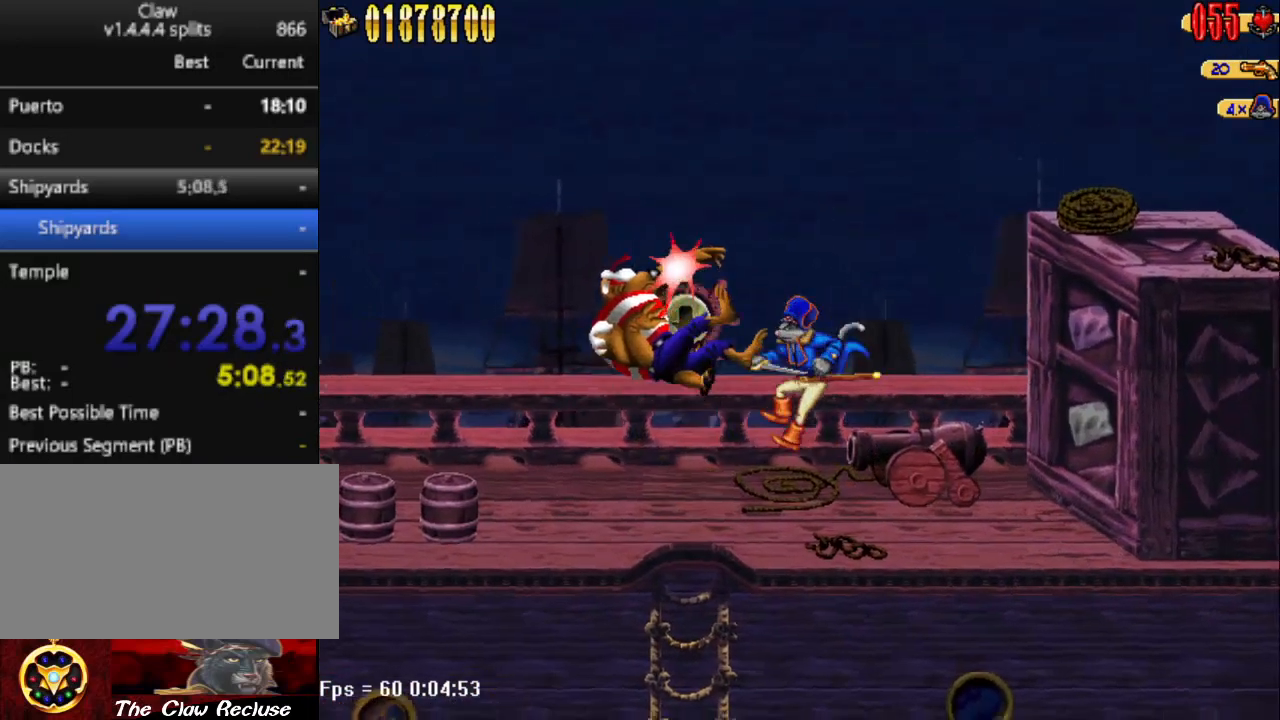
{"keys": ["s"], "events": [[300, "a", "up"], [300, "s", "down"]]}
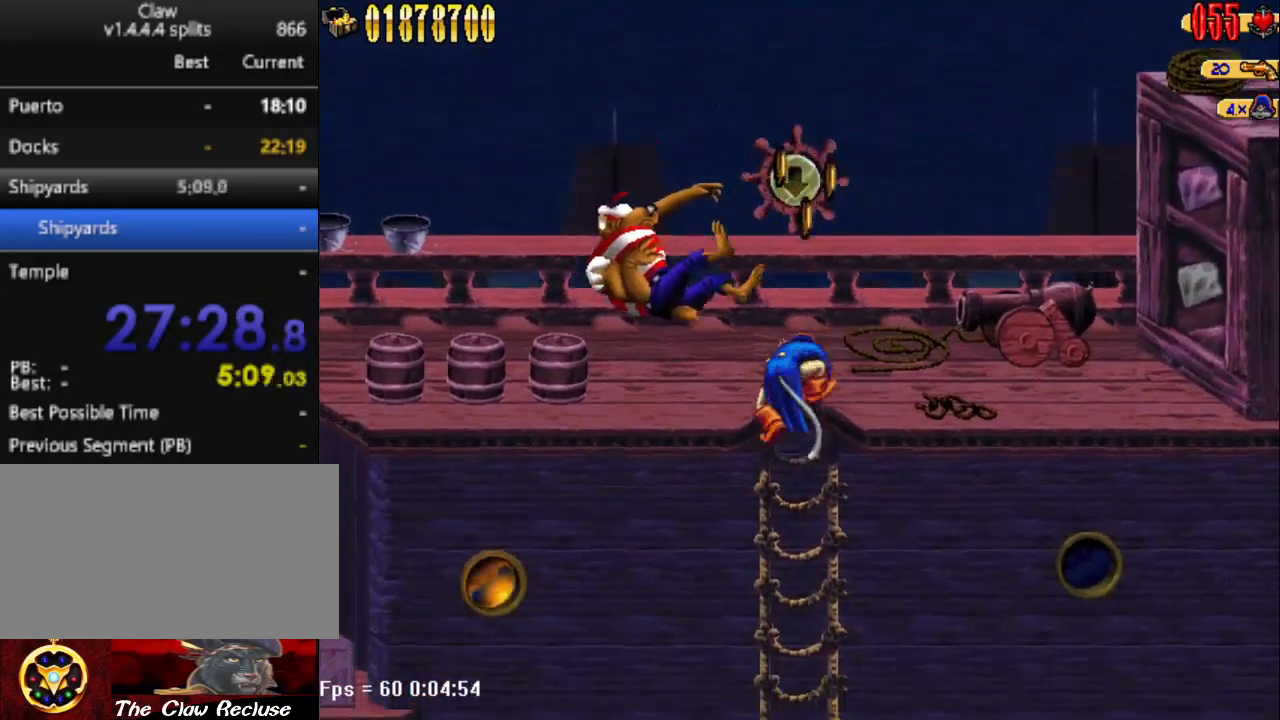
{"keys": ["s"], "events": []}
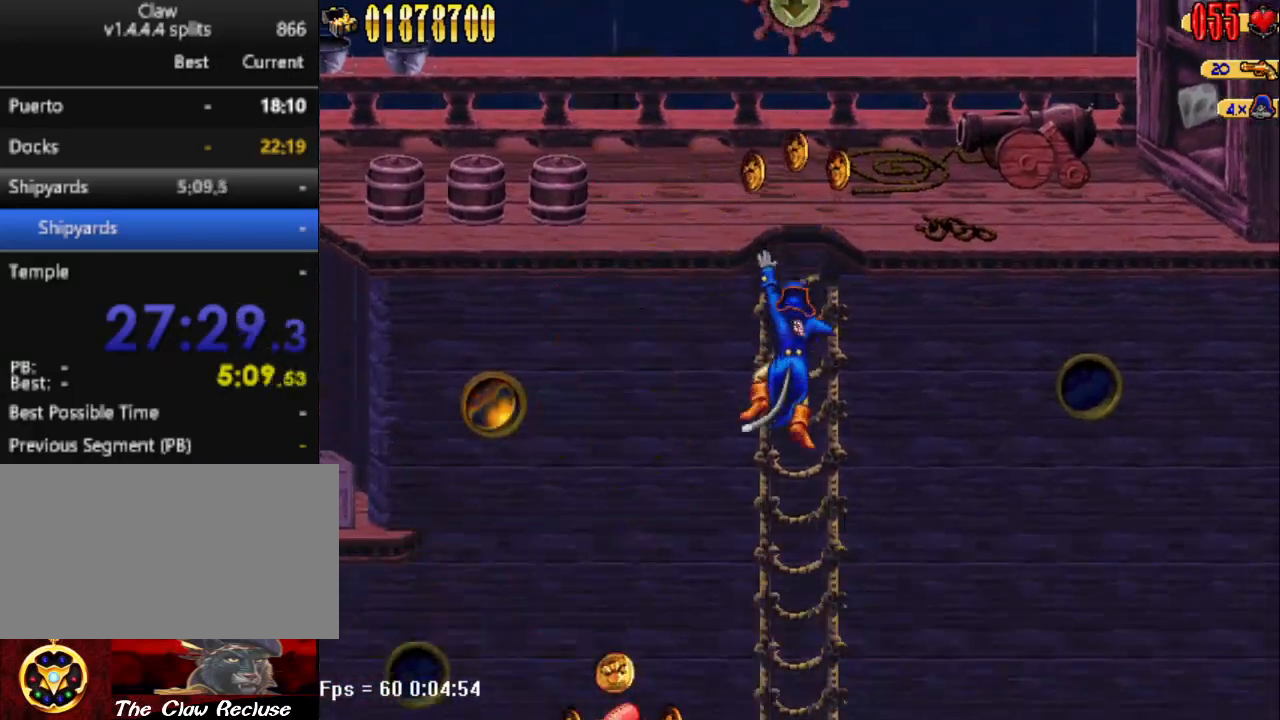
{"keys": ["s"], "events": []}
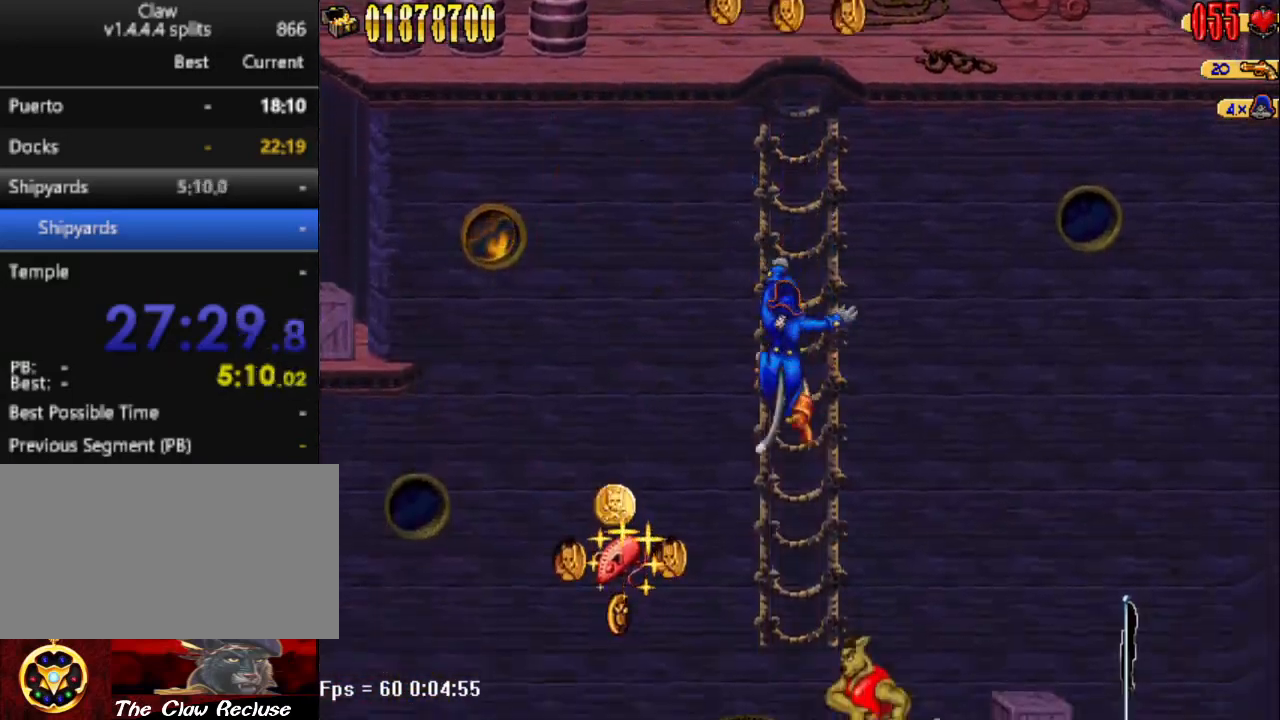
{"keys": ["s"], "events": []}
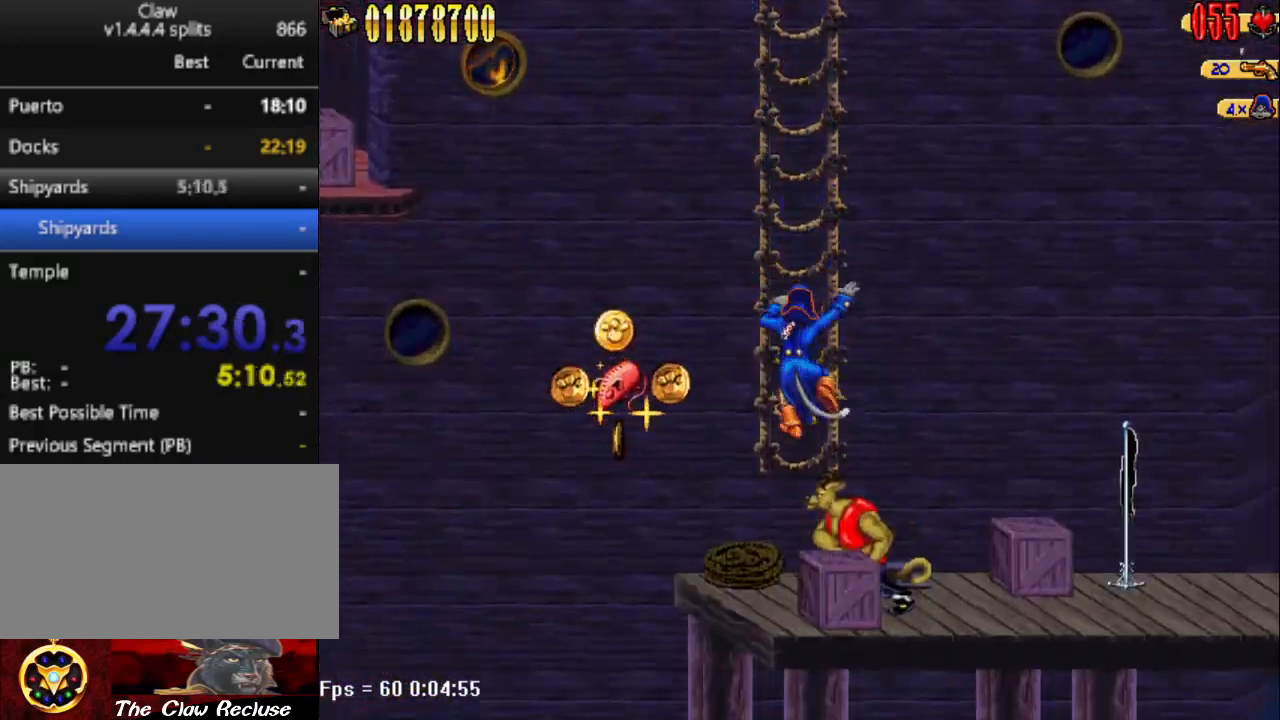
{"keys": ["num5"], "events": [[100, "s", "up"], [467, "num5", "down"]]}
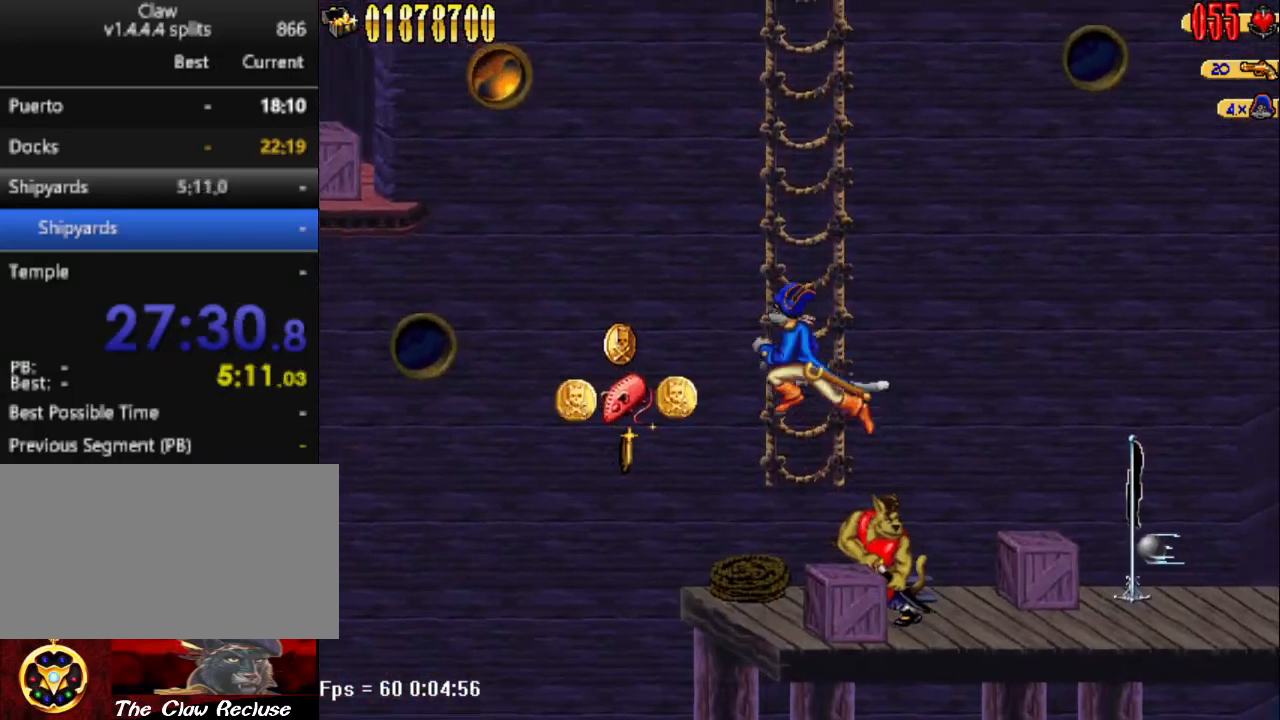
{"keys": ["d"], "events": [[17, "a", "down"], [100, "num5", "up"], [200, "a", "up"], [250, "d", "down"]]}
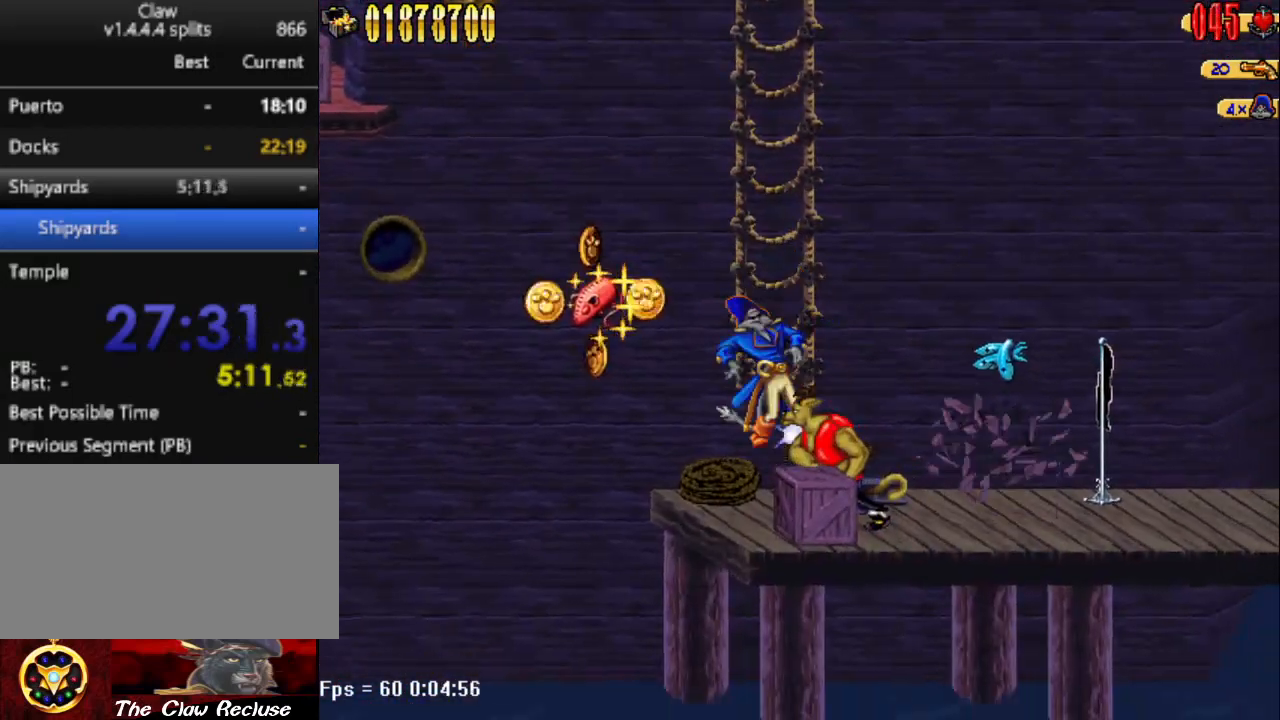
{"keys": ["num4"], "events": [[117, "d", "up"], [350, "num4", "down"], [400, "num4", "up"], [483, "num4", "down"]]}
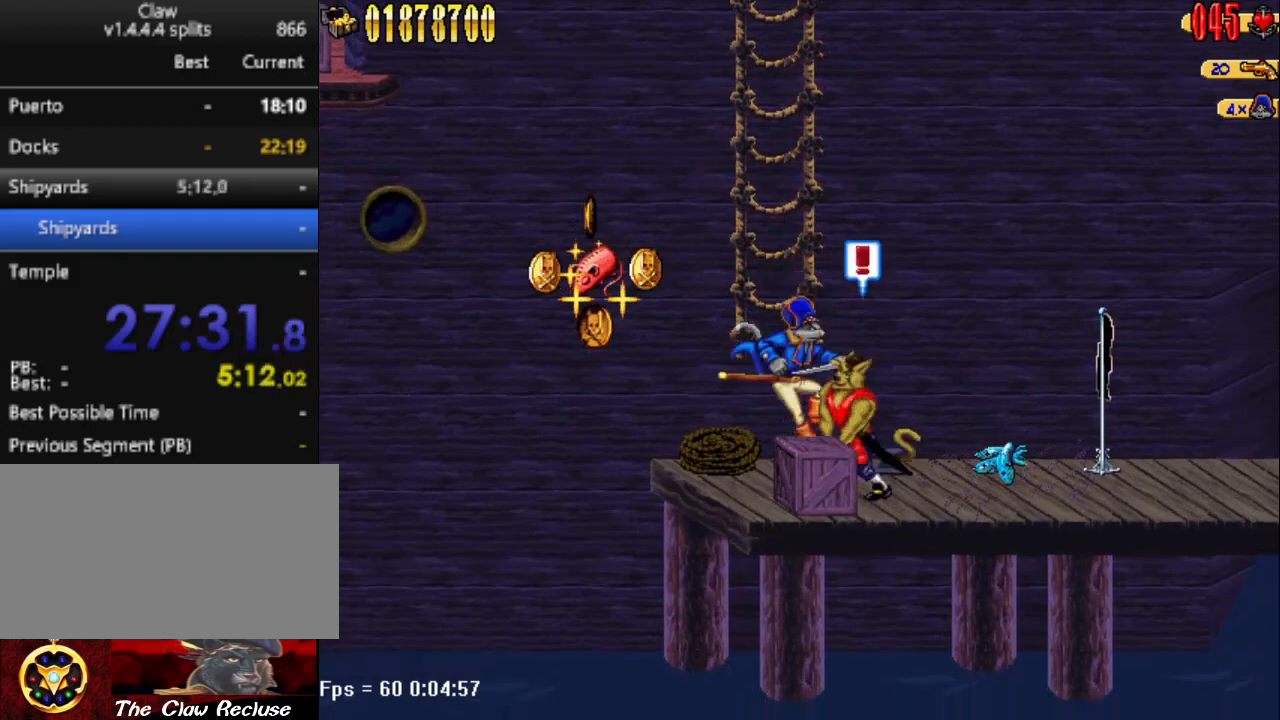
{"keys": ["num4"], "events": [[33, "num4", "up"], [133, "num4", "down"], [183, "num4", "up"], [283, "num4", "down"], [333, "num4", "up"], [467, "num4", "down"]]}
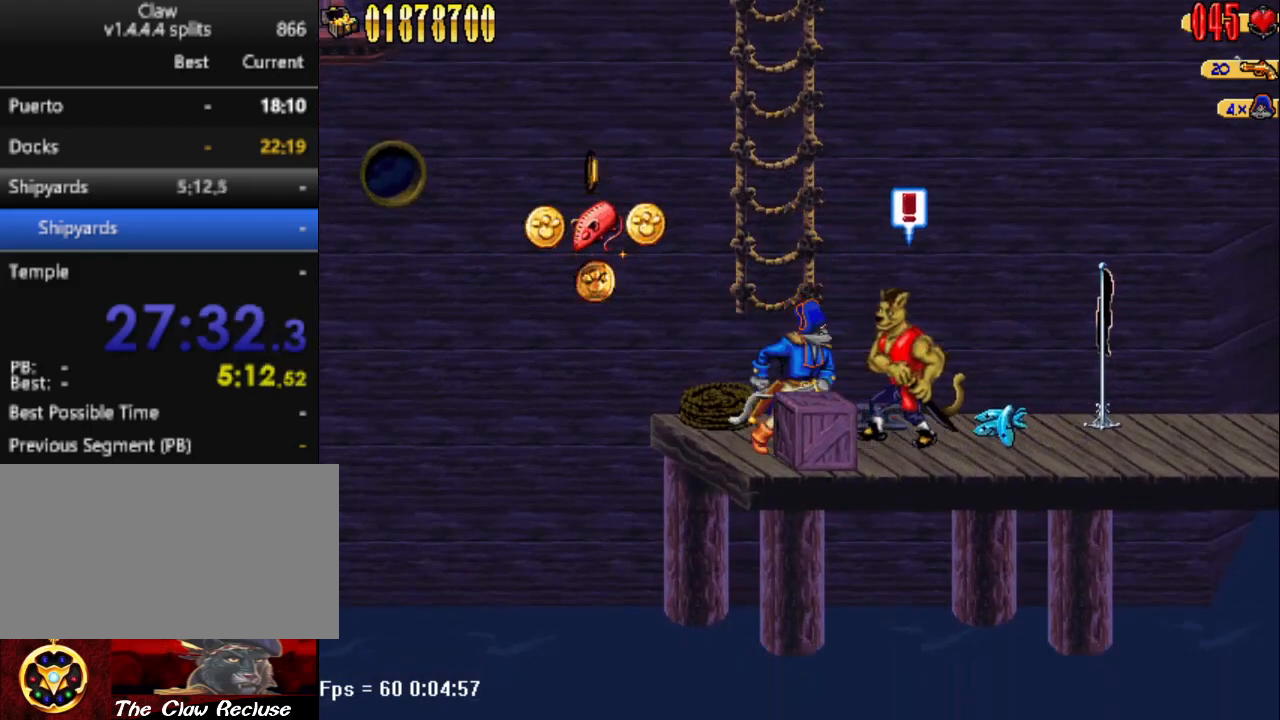
{"keys": ["d"], "events": [[17, "num4", "up"], [117, "num4", "down"], [150, "num4", "up"], [250, "num4", "down"], [283, "num4", "up"], [383, "d", "down"]]}
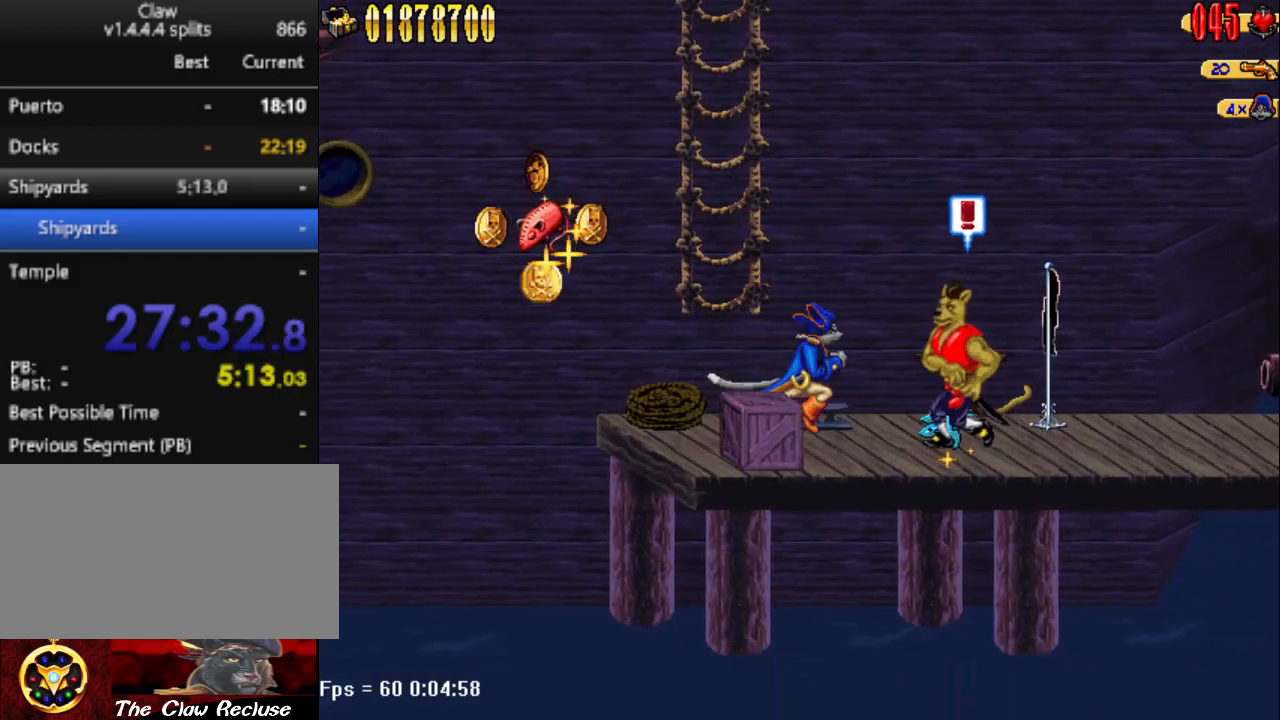
{"keys": ["d"], "events": [[117, "num4", "down"], [167, "d", "up"], [217, "num4", "up"], [267, "num4", "down"], [350, "num4", "up"], [500, "d", "down"]]}
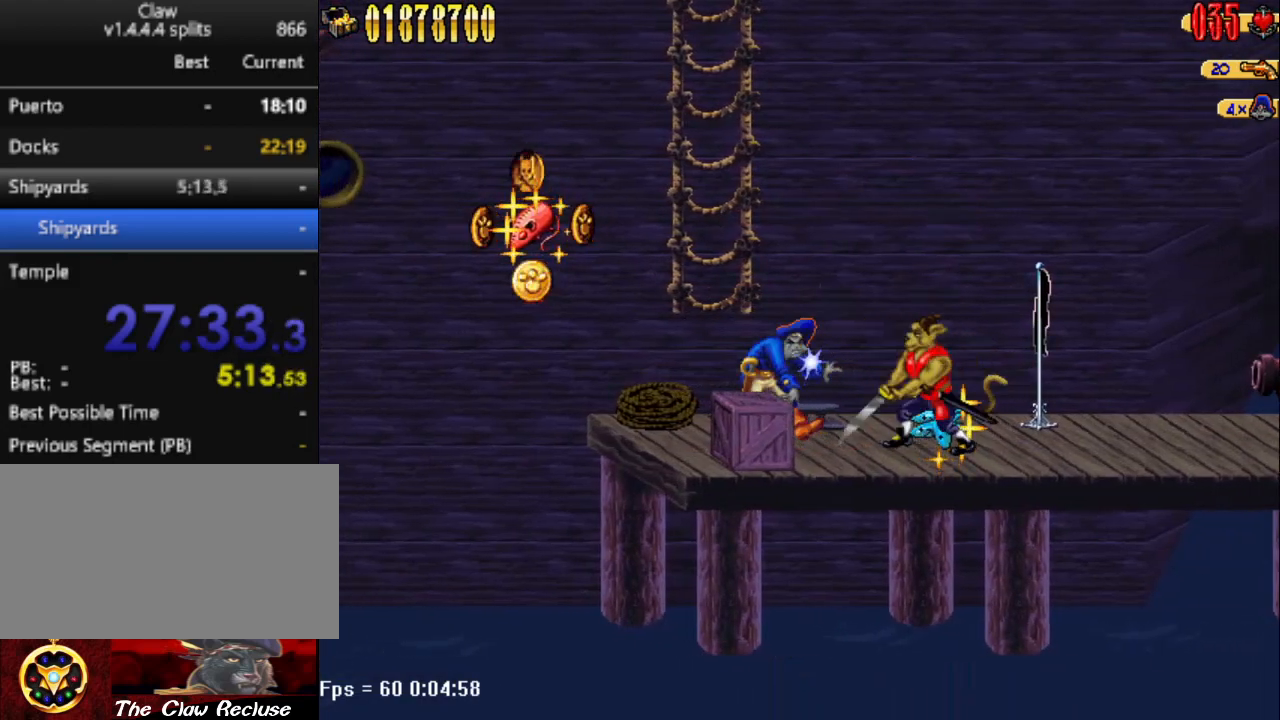
{"keys": [], "events": [[83, "d", "up"], [83, "num4", "down"], [183, "num4", "up"], [233, "num4", "down"], [317, "num4", "up"], [367, "num4", "down"], [467, "num4", "up"]]}
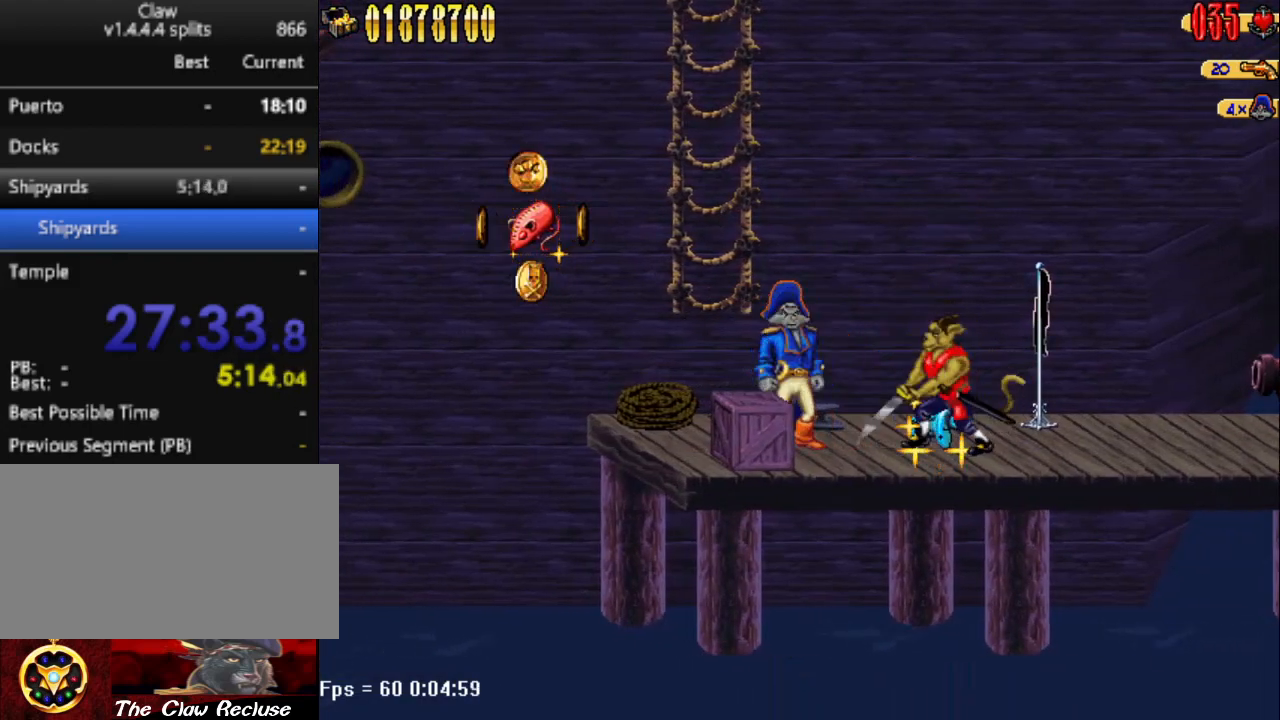
{"keys": [], "events": [[50, "num4", "down"], [150, "num4", "up"], [250, "num4", "down"], [300, "num4", "up"], [350, "num4", "down"], [433, "num4", "up"]]}
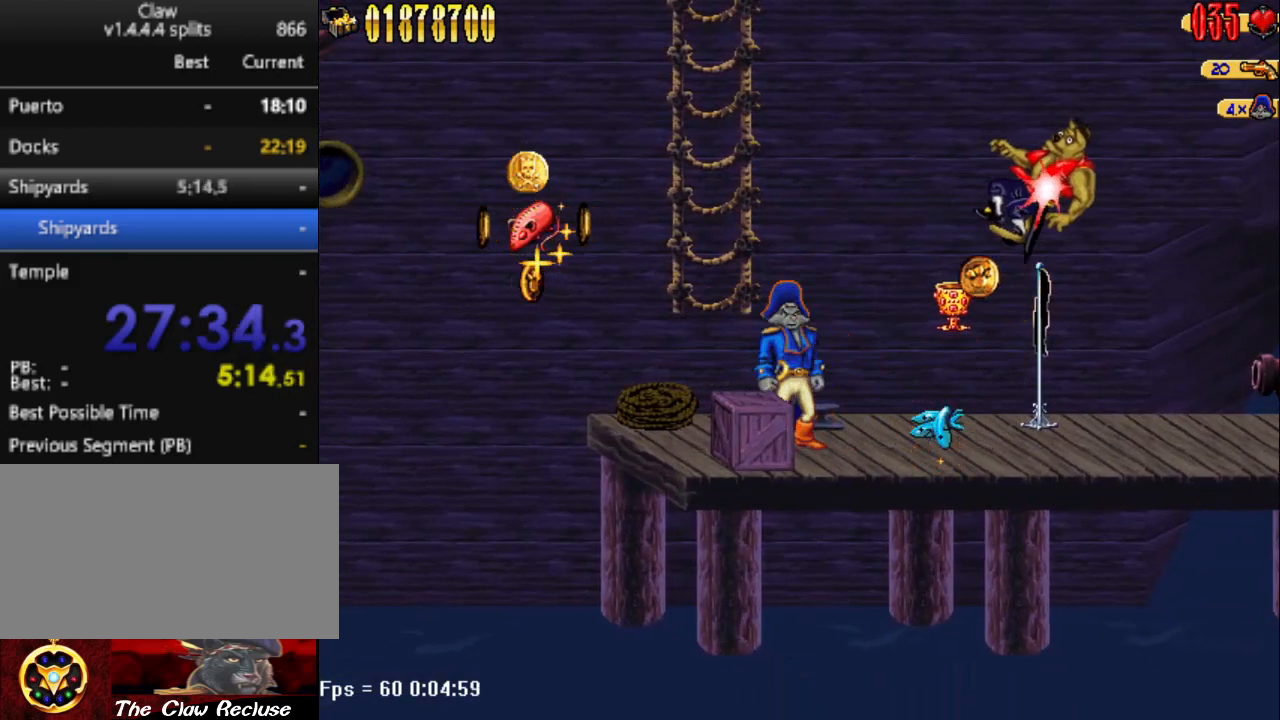
{"keys": [], "events": [[233, "num1", "down"], [267, "num1", "up"]]}
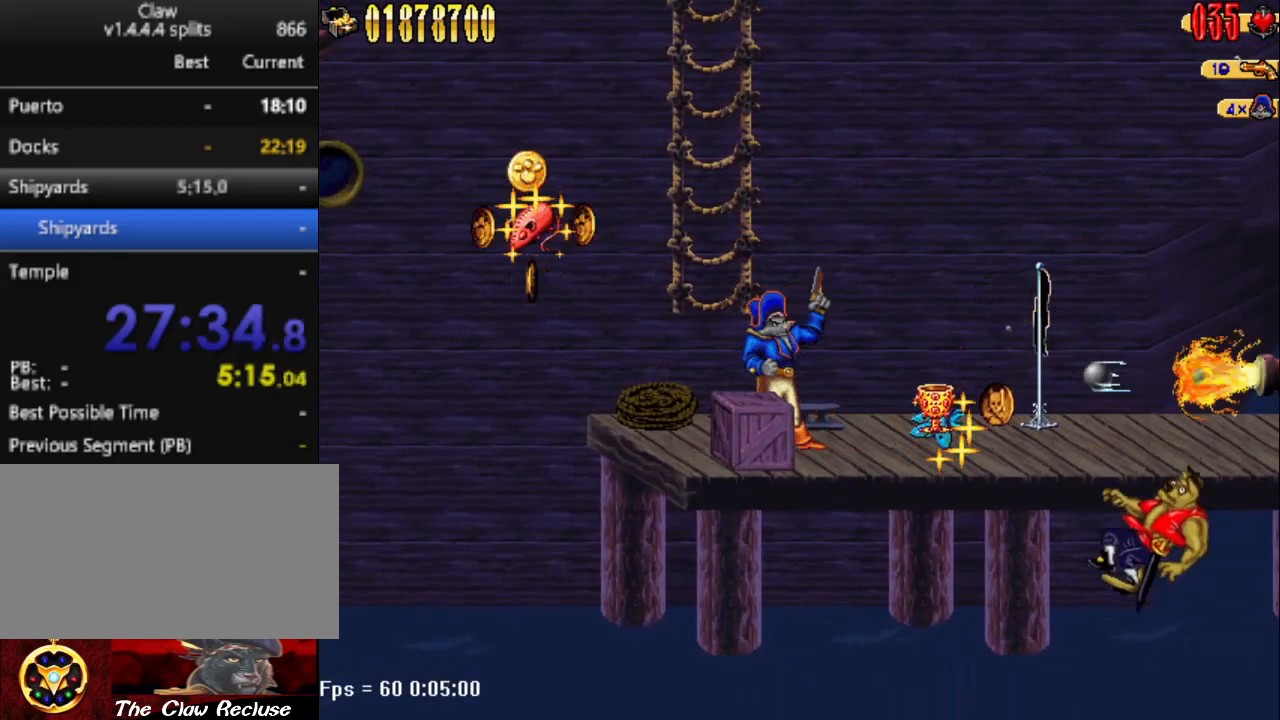
{"keys": ["num5"], "events": [[333, "num5", "down"]]}
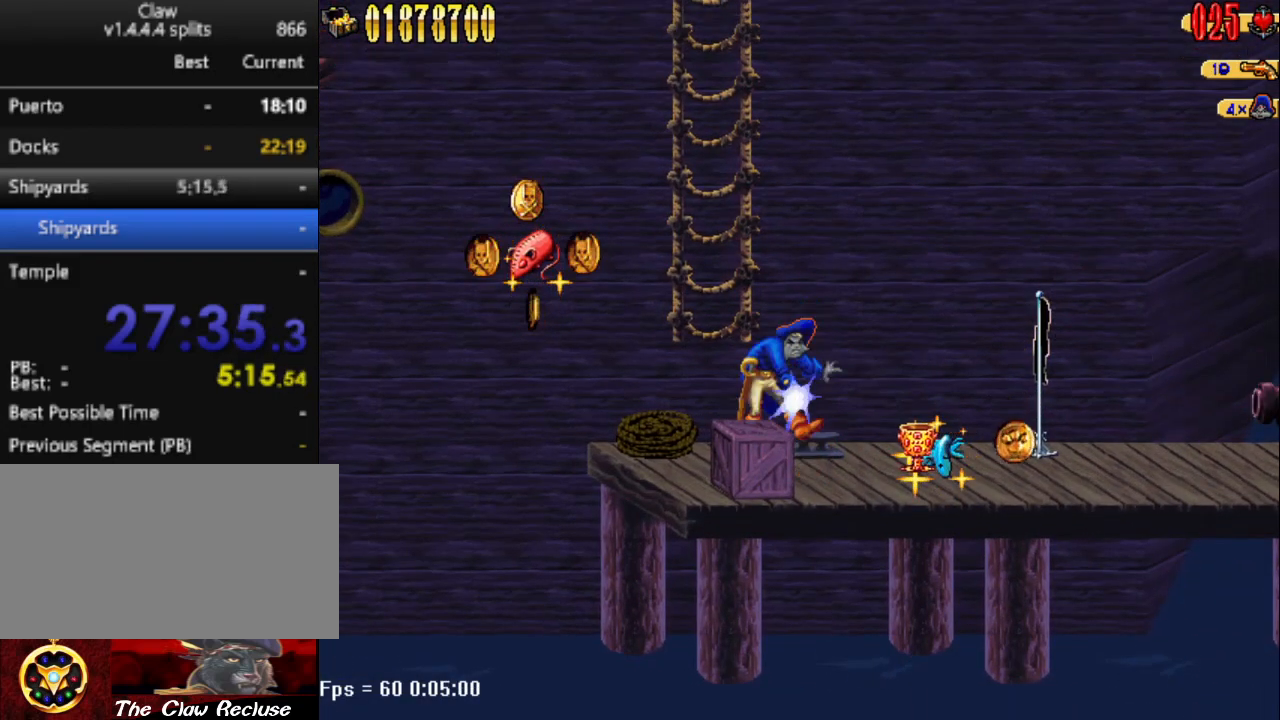
{"keys": ["d"], "events": [[67, "num5", "up"], [367, "d", "down"]]}